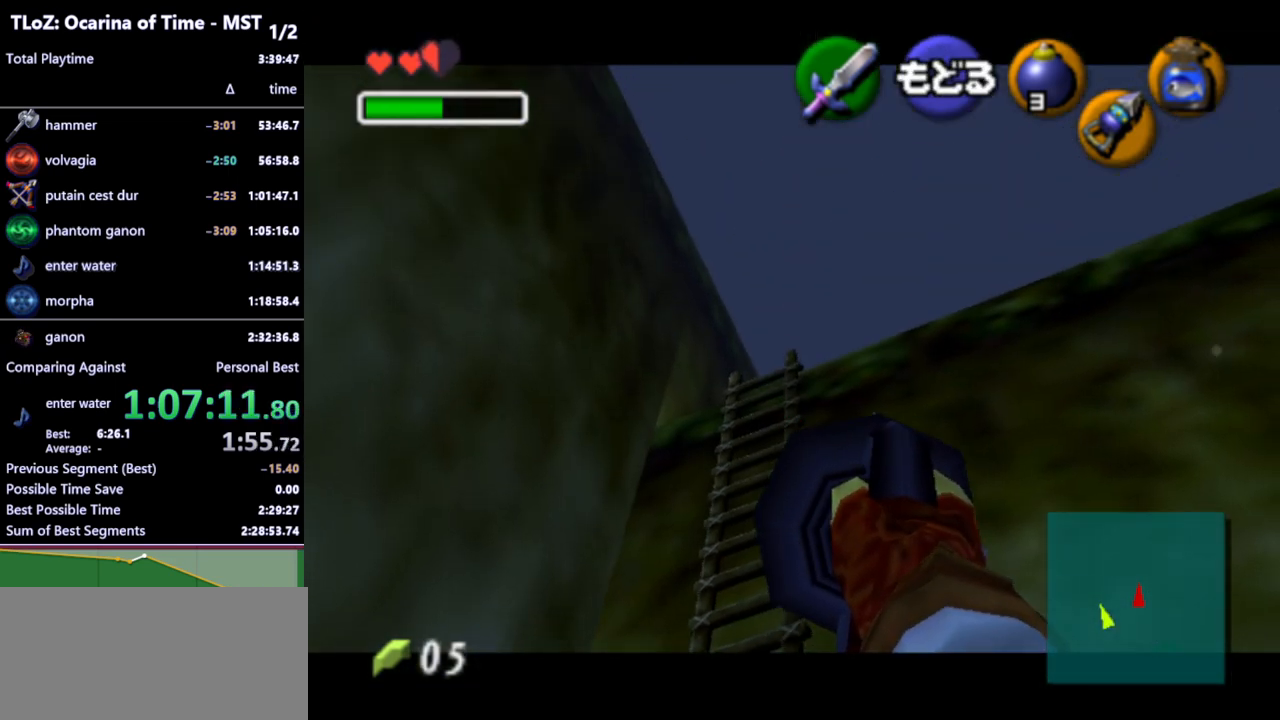
Gameplay with a controller (Nintendo layout); each line is a JSON object with the inputs held at the frame after it. "events" lists button and stick changes between this image and that frame as [ms after this image, input, new state], when the widget could be followed in between. Not read: L3 R3.
{"buttons": [], "left_stick": "up", "right_stick": "center", "events": [[233, "left_stick", "up"]]}
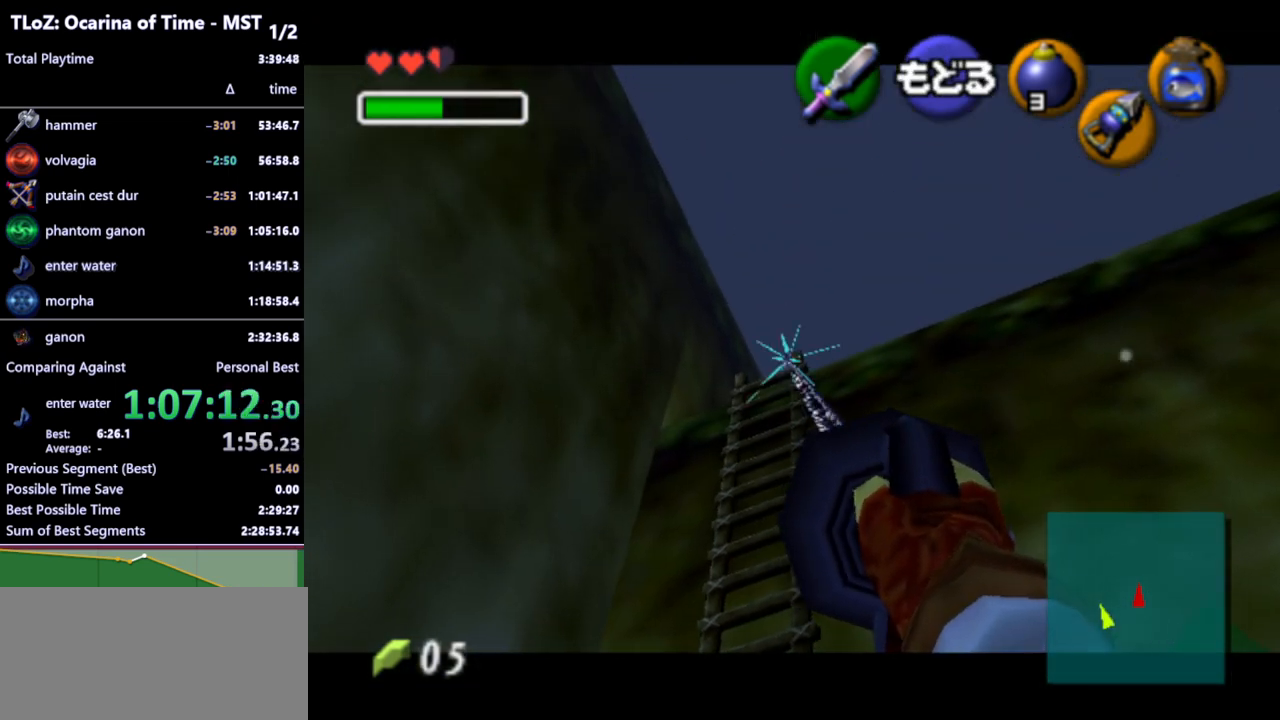
{"buttons": [], "left_stick": "up-right", "right_stick": "center", "events": [[233, "left_stick", "up-left"], [500, "left_stick", "up-right"]]}
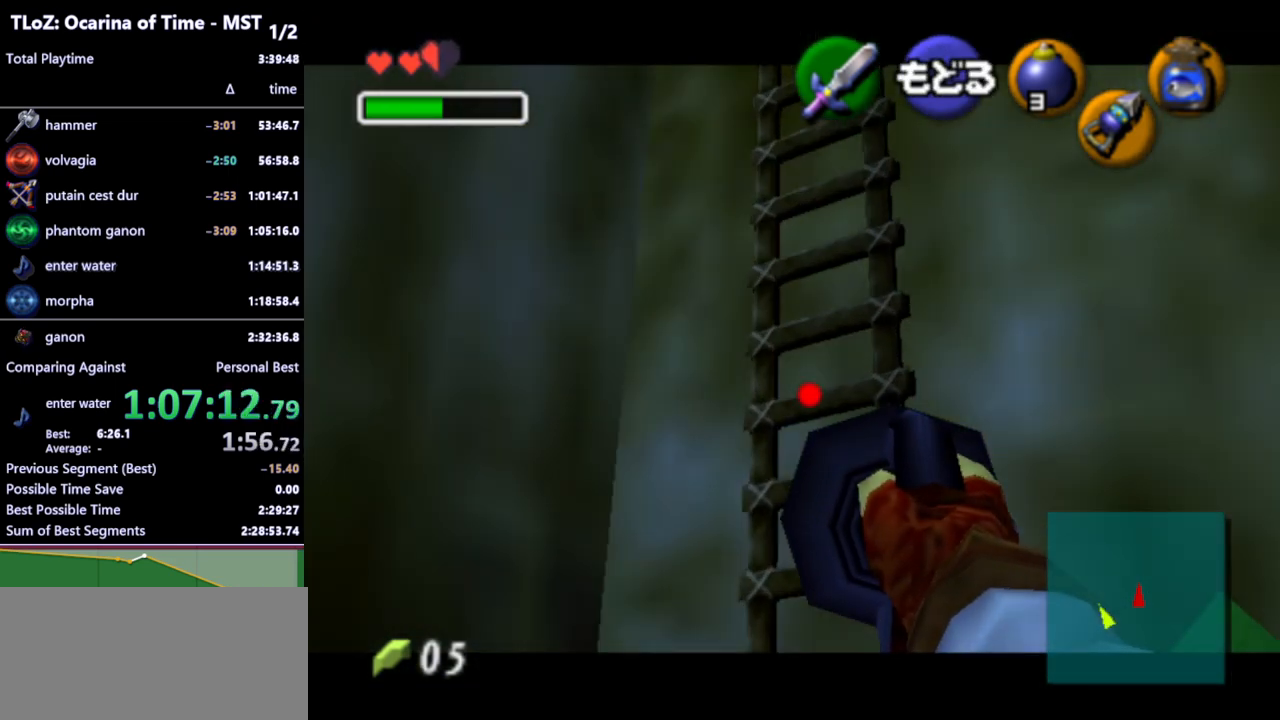
{"buttons": ["Z"], "left_stick": "down", "right_stick": "center", "events": [[33, "left_stick", "center"], [100, "left_stick", "down"], [167, "Z", "down"], [333, "left_stick", "down-right"], [467, "left_stick", "down"]]}
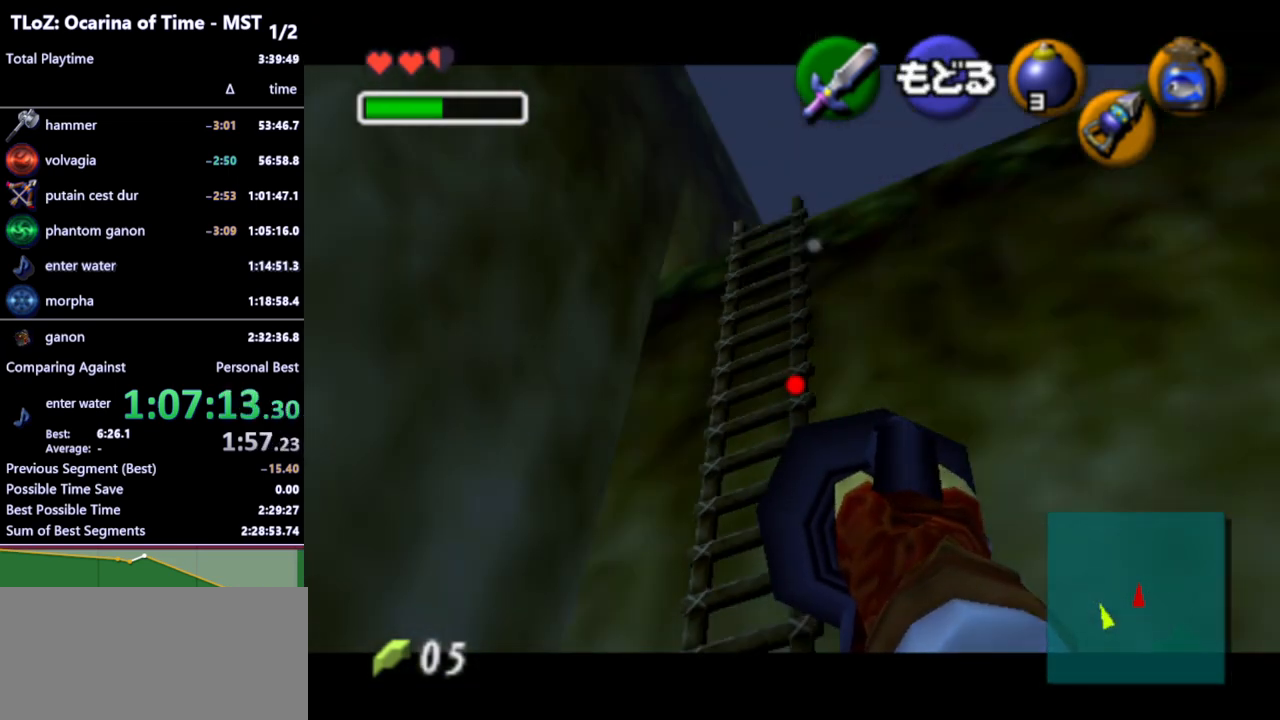
{"buttons": [], "left_stick": "center", "right_stick": "center", "events": [[167, "left_stick", "center"], [333, "Z", "up"]]}
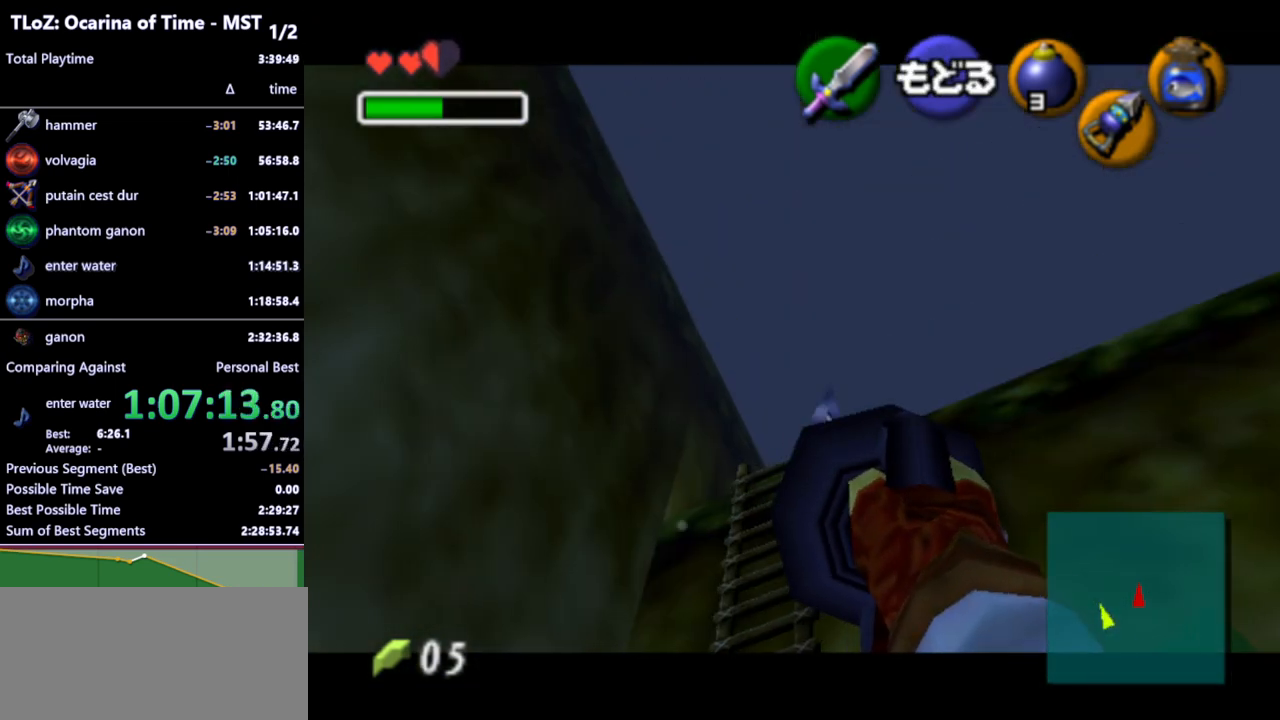
{"buttons": [], "left_stick": "center", "right_stick": "center", "events": [[33, "Z", "down"], [33, "left_stick", "up-left"], [133, "Z", "up"], [167, "left_stick", "center"], [300, "Z", "down"], [400, "left_stick", "up-left"], [433, "Z", "up"], [500, "left_stick", "center"]]}
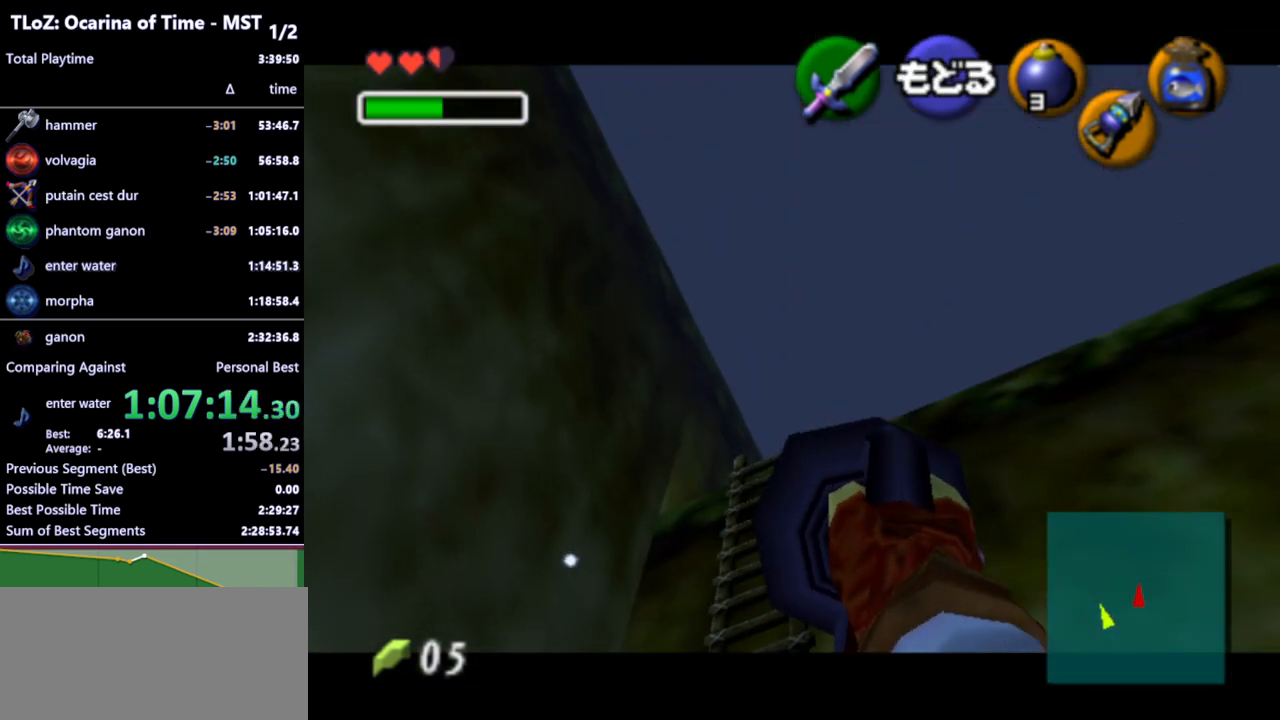
{"buttons": ["Z"], "left_stick": "up-left", "right_stick": "center", "events": [[300, "Z", "down"], [400, "Z", "up"], [467, "Z", "down"], [467, "left_stick", "up-left"]]}
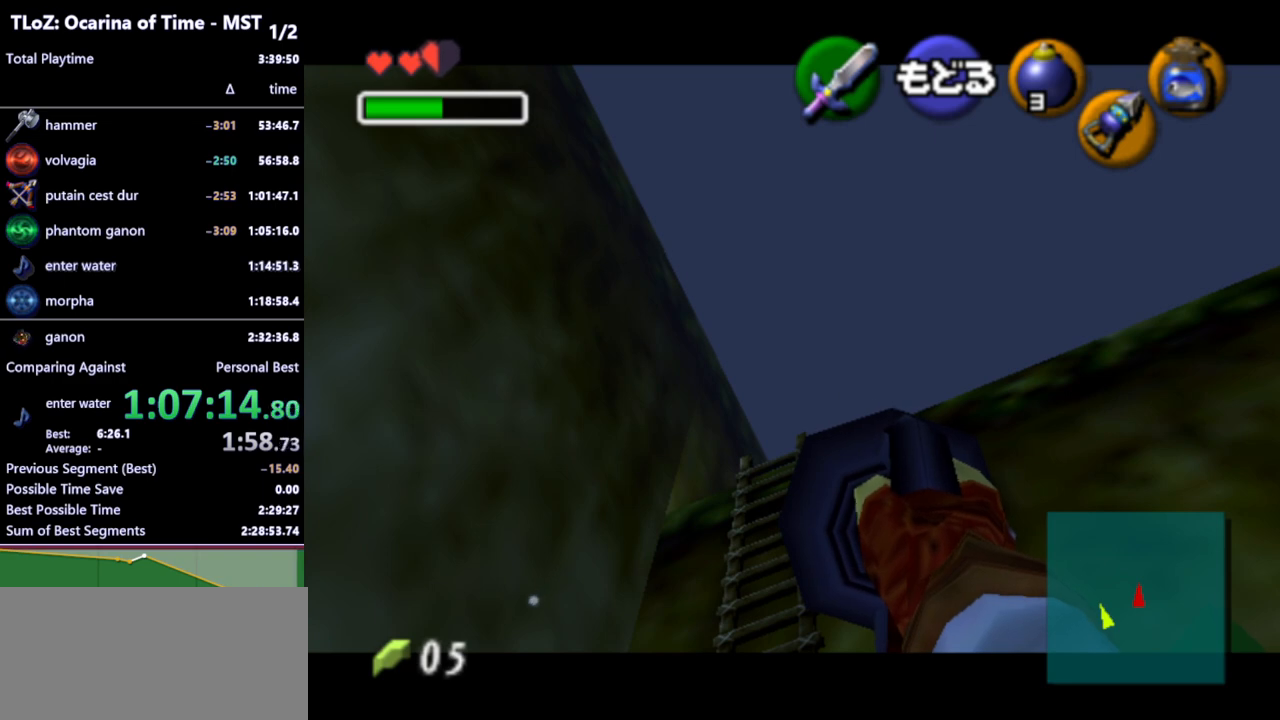
{"buttons": [], "left_stick": "center", "right_stick": "center", "events": [[33, "left_stick", "center"], [67, "Z", "up"]]}
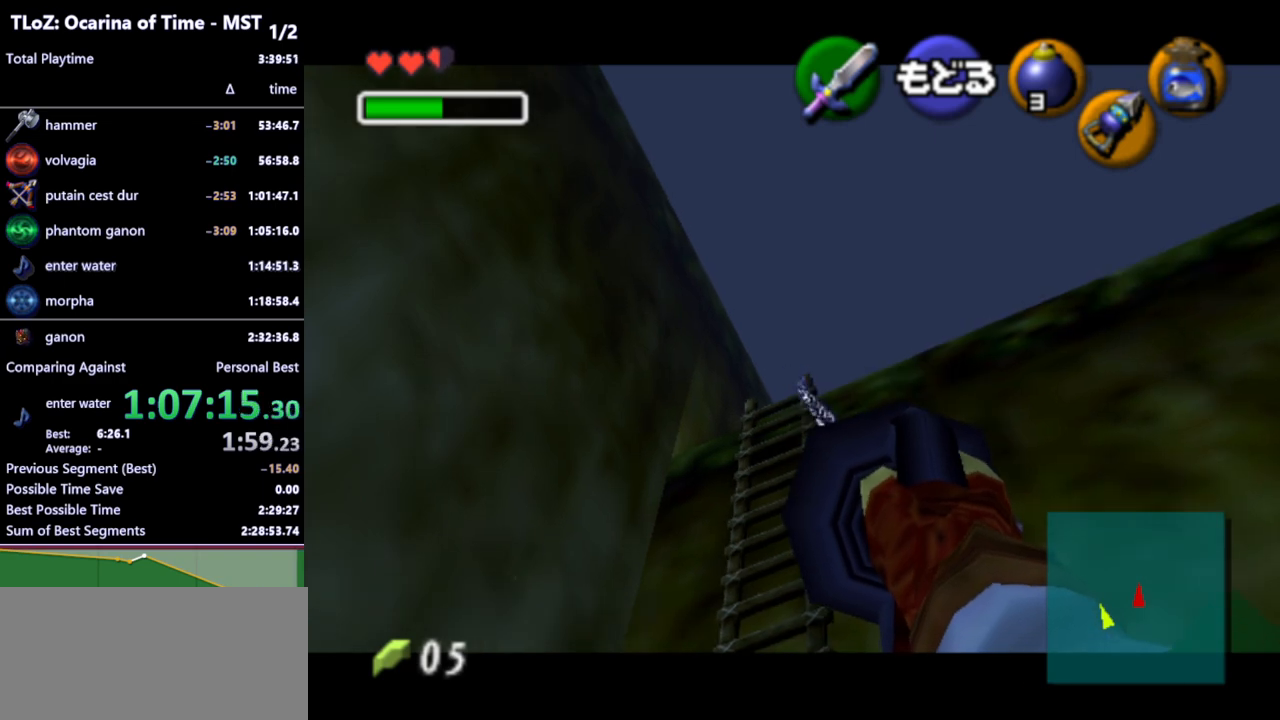
{"buttons": [], "left_stick": "up", "right_stick": "center", "events": [[167, "left_stick", "up"]]}
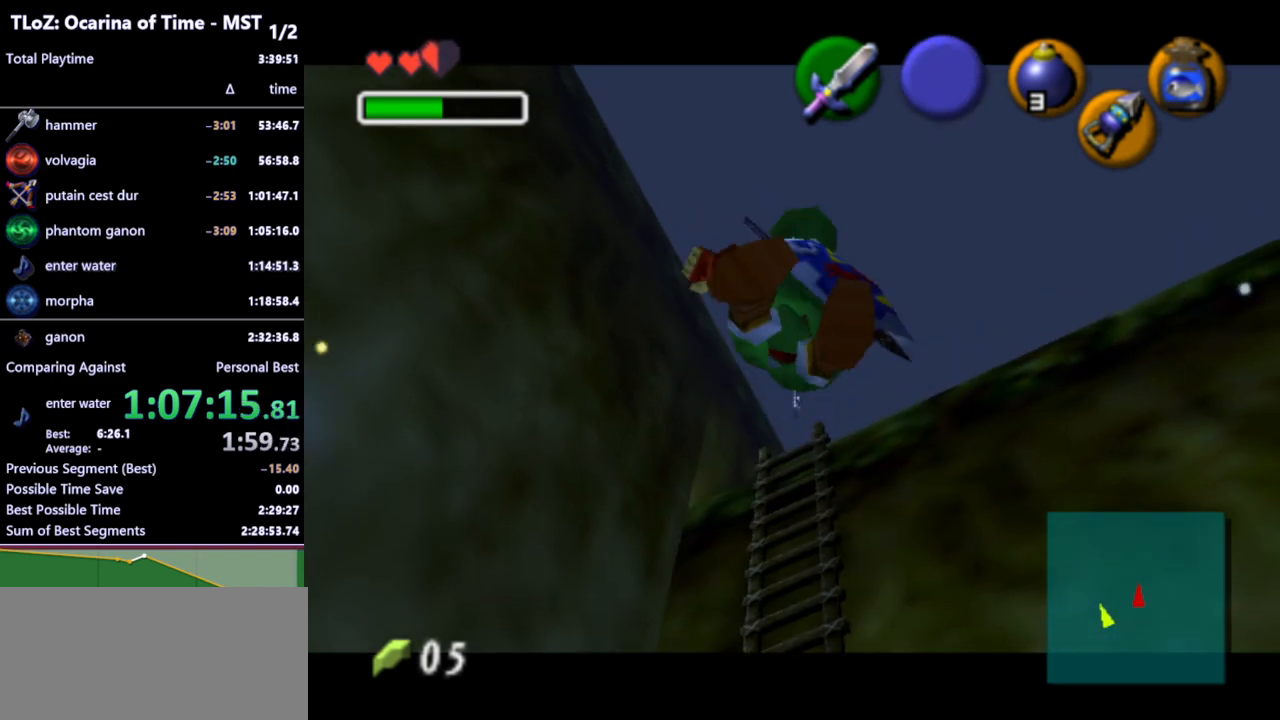
{"buttons": [], "left_stick": "up", "right_stick": "center", "events": []}
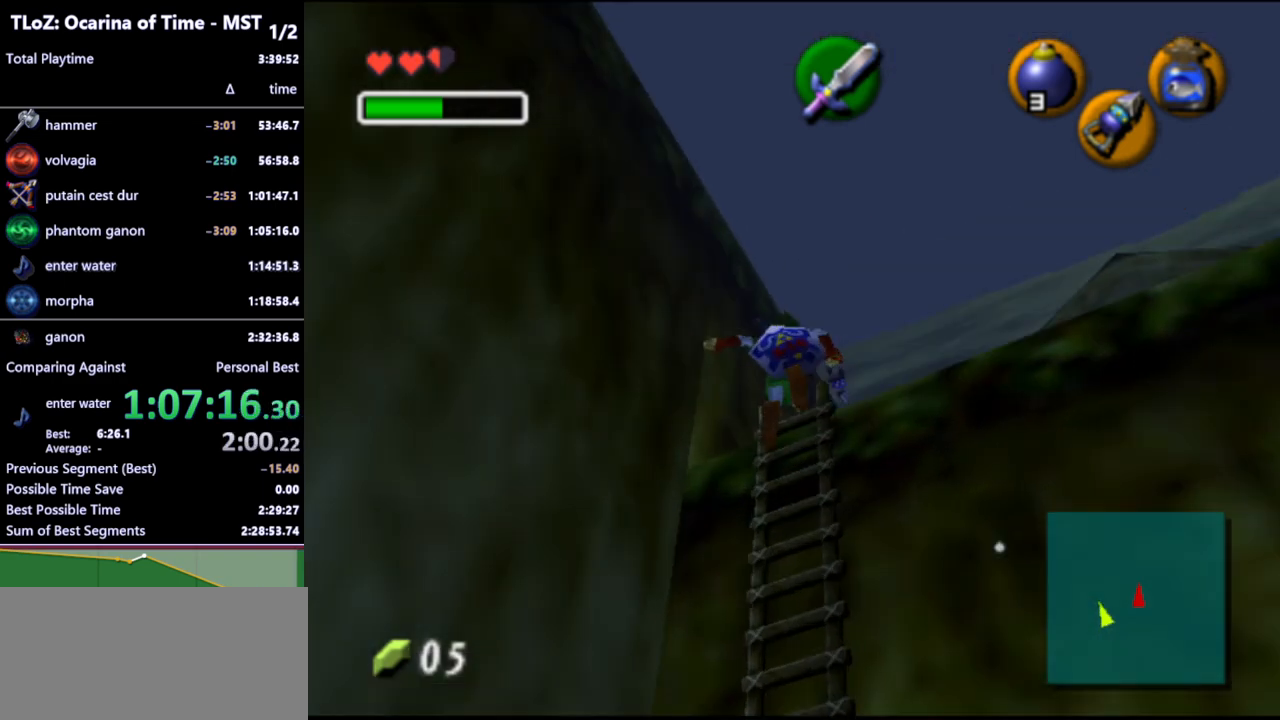
{"buttons": [], "left_stick": "up-right", "right_stick": "center", "events": [[500, "left_stick", "up-right"]]}
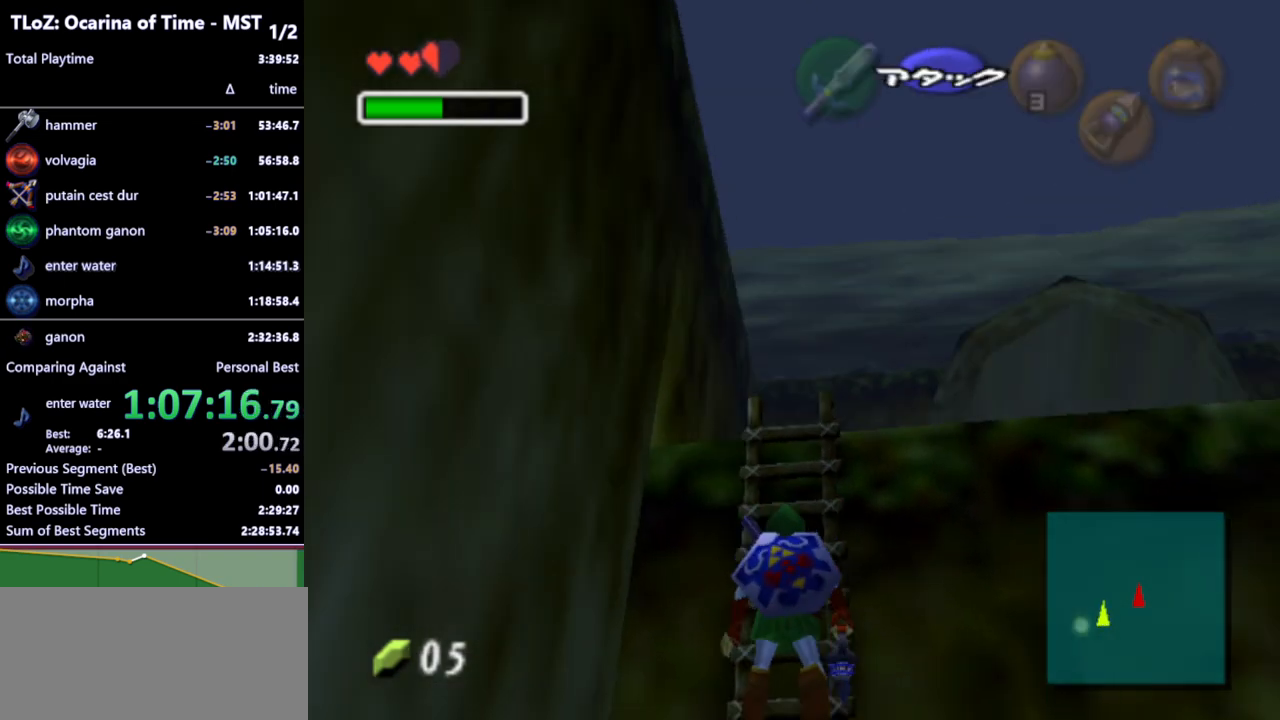
{"buttons": [], "left_stick": "up", "right_stick": "center", "events": [[233, "L1", "down"], [367, "left_stick", "up"], [400, "L1", "up"]]}
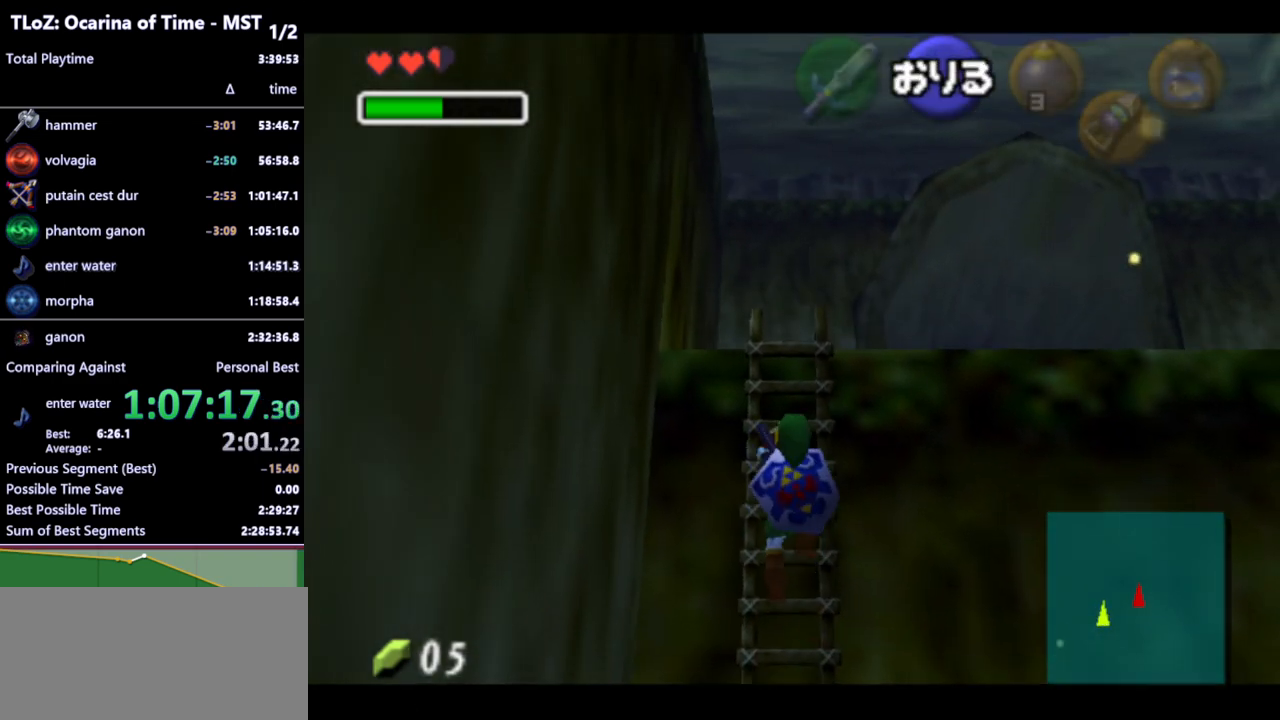
{"buttons": [], "left_stick": "up", "right_stick": "center", "events": []}
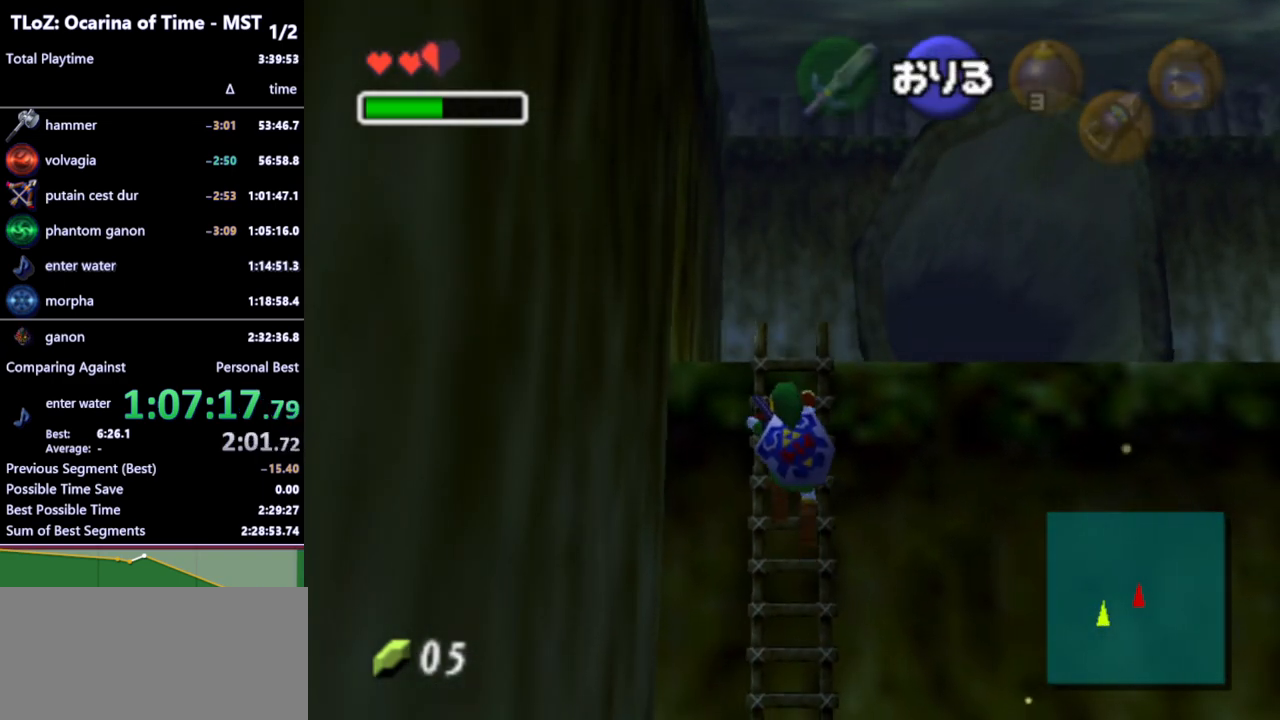
{"buttons": [], "left_stick": "up", "right_stick": "center", "events": []}
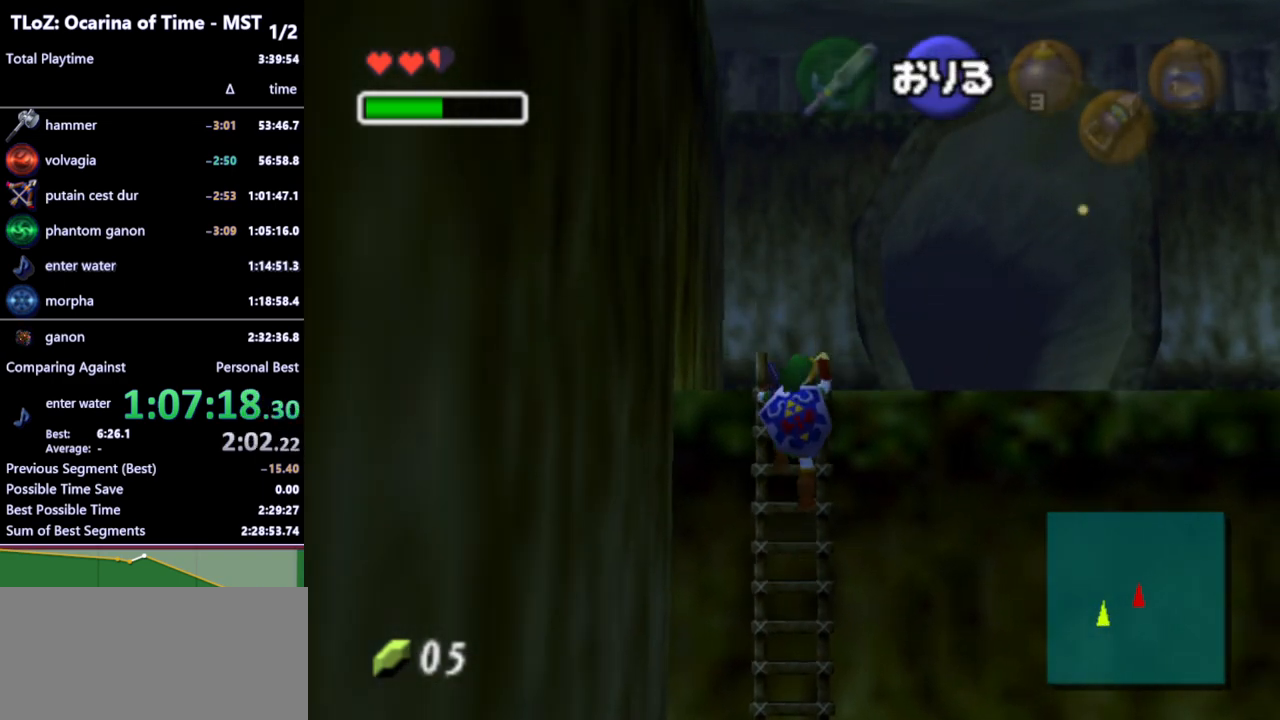
{"buttons": [], "left_stick": "up-right", "right_stick": "center", "events": [[400, "left_stick", "up-right"]]}
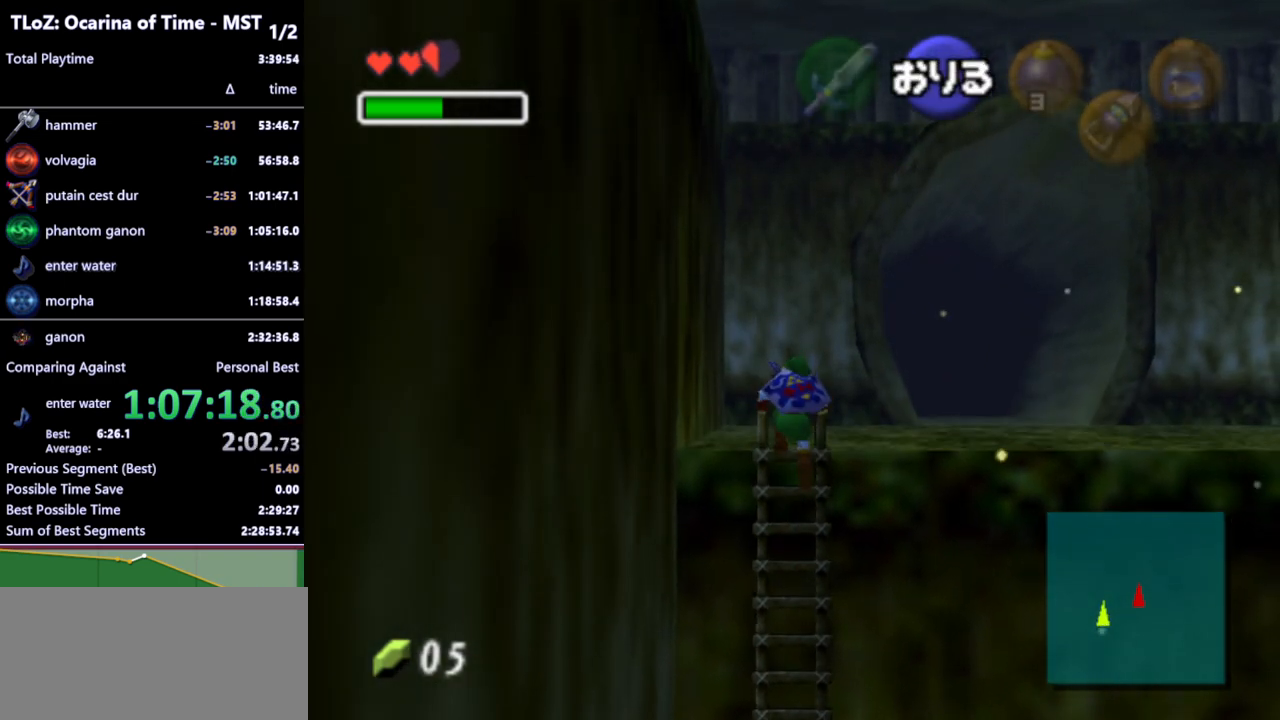
{"buttons": [], "left_stick": "up-right", "right_stick": "center", "events": []}
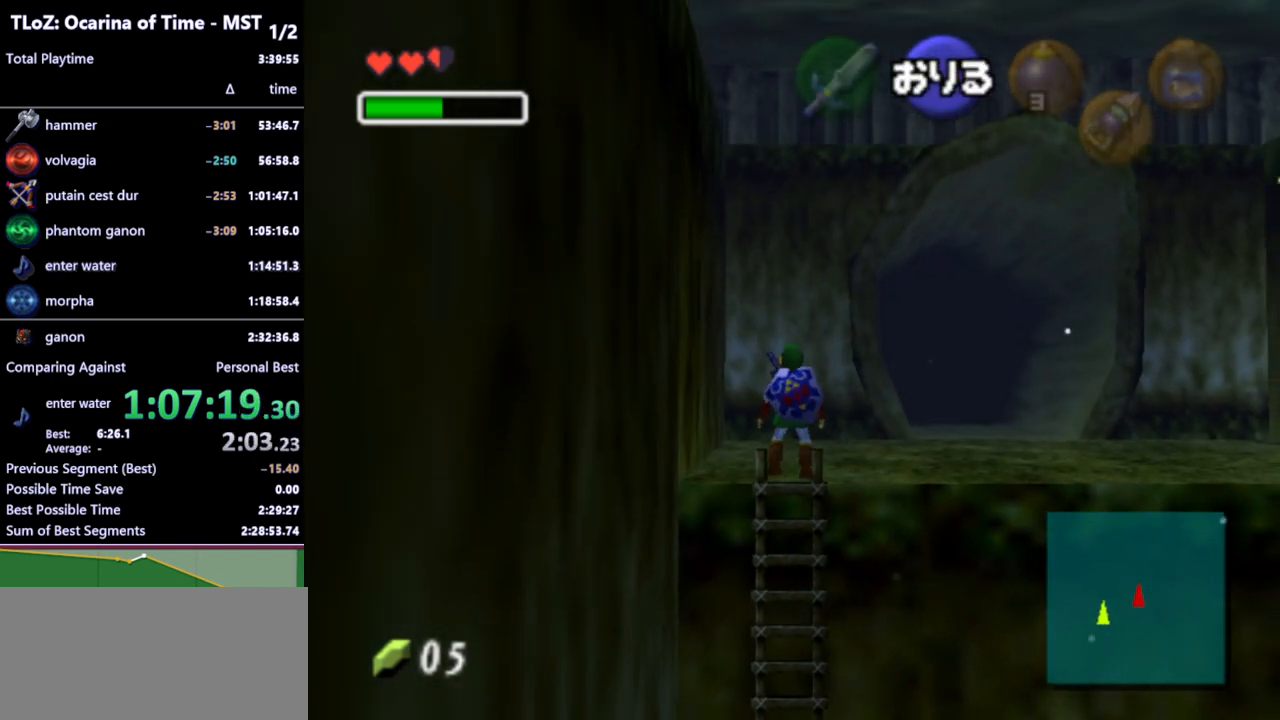
{"buttons": [], "left_stick": "up-right", "right_stick": "center", "events": [[233, "A", "down"], [333, "A", "up"]]}
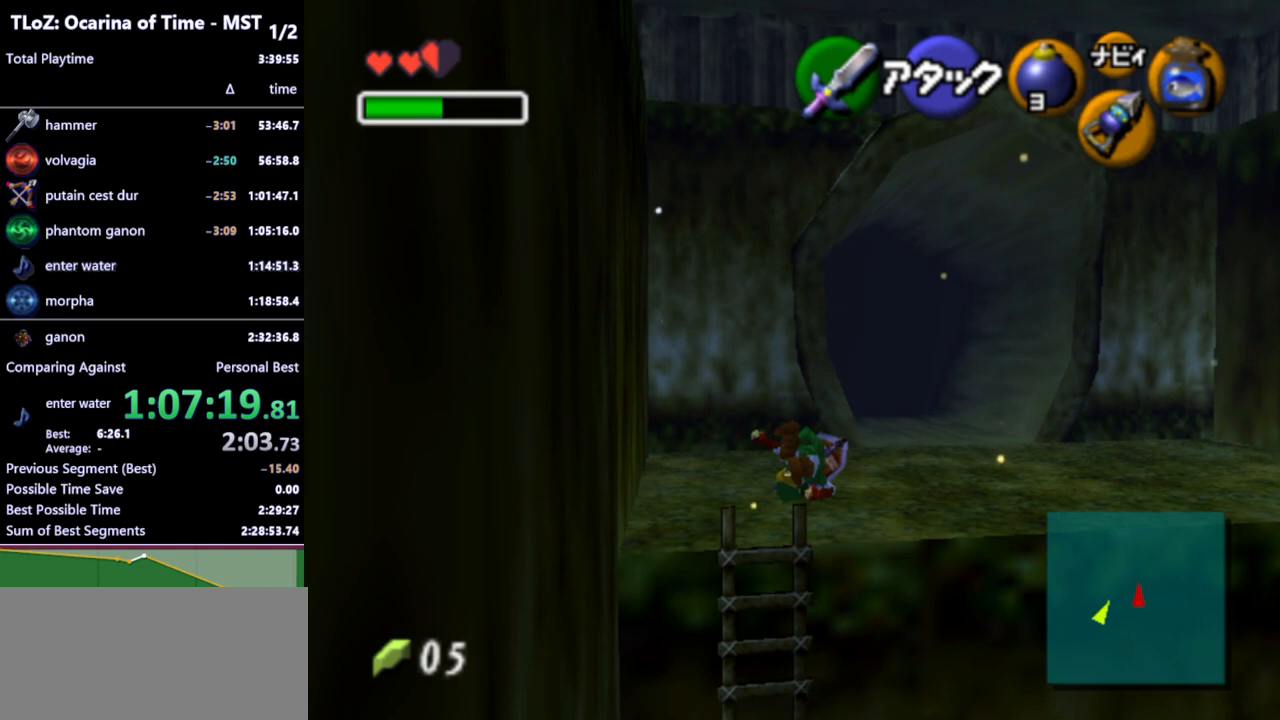
{"buttons": [], "left_stick": "up", "right_stick": "center", "events": [[433, "left_stick", "up"]]}
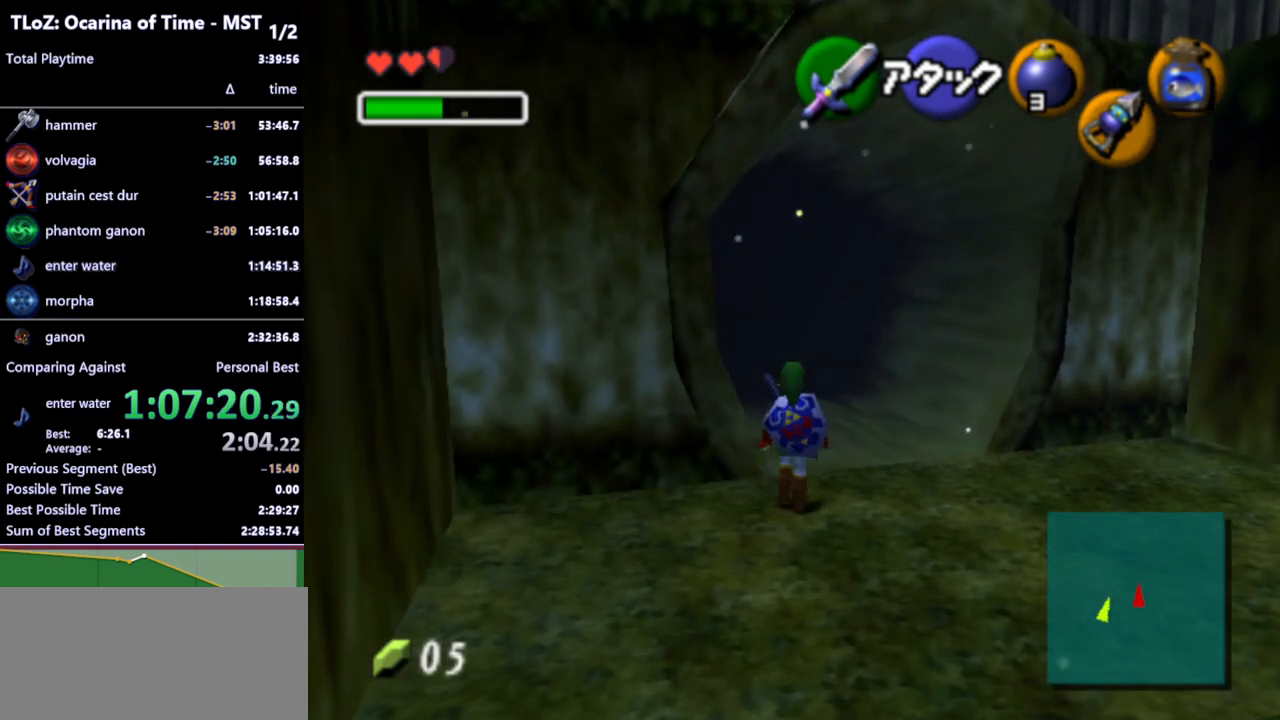
{"buttons": [], "left_stick": "up", "right_stick": "center", "events": [[133, "A", "down"], [233, "A", "up"]]}
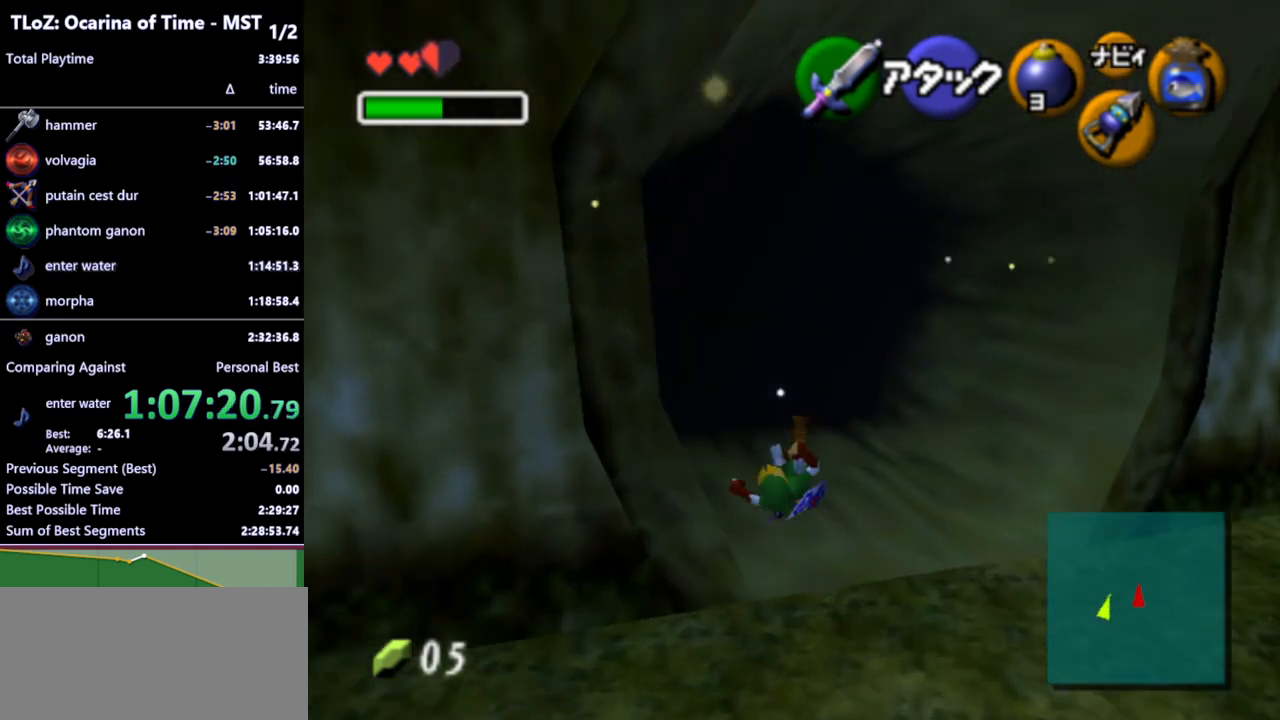
{"buttons": ["Y", "L1"], "left_stick": "center", "right_stick": "center", "events": [[200, "left_stick", "center"], [333, "left_stick", "down"], [433, "L1", "down"], [500, "Y", "down"], [500, "left_stick", "center"]]}
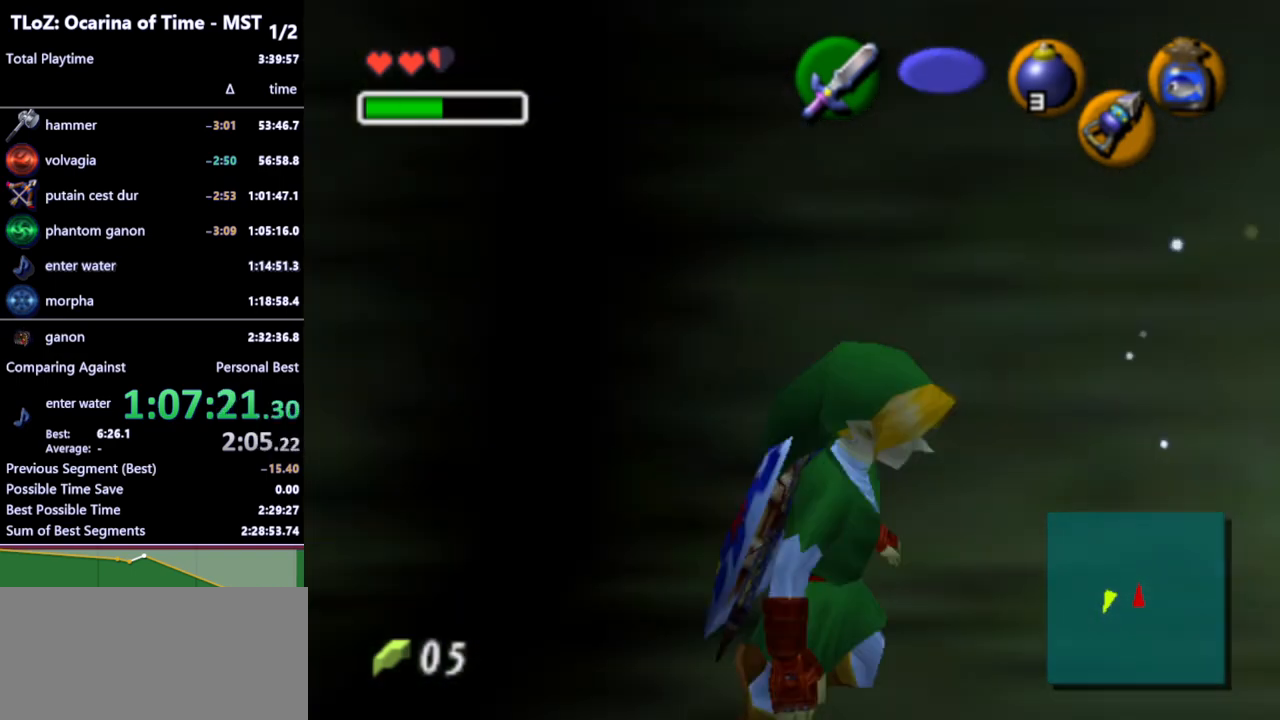
{"buttons": ["L1", "R1"], "left_stick": "center", "right_stick": "center", "events": [[67, "Y", "up"], [100, "R1", "down"], [167, "A", "down"], [233, "A", "up"]]}
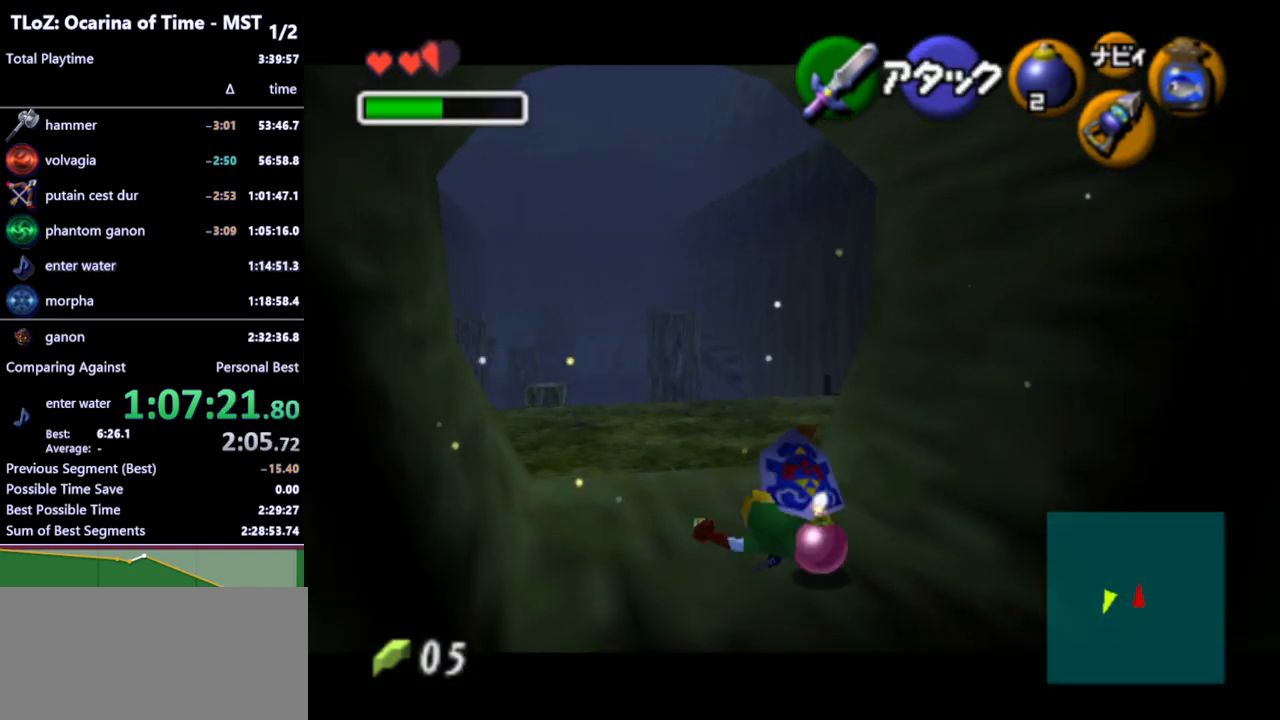
{"buttons": ["L1"], "left_stick": "center", "right_stick": "center", "events": [[300, "left_stick", "down"], [333, "A", "down"], [433, "A", "up"], [467, "left_stick", "center"], [500, "R1", "up"]]}
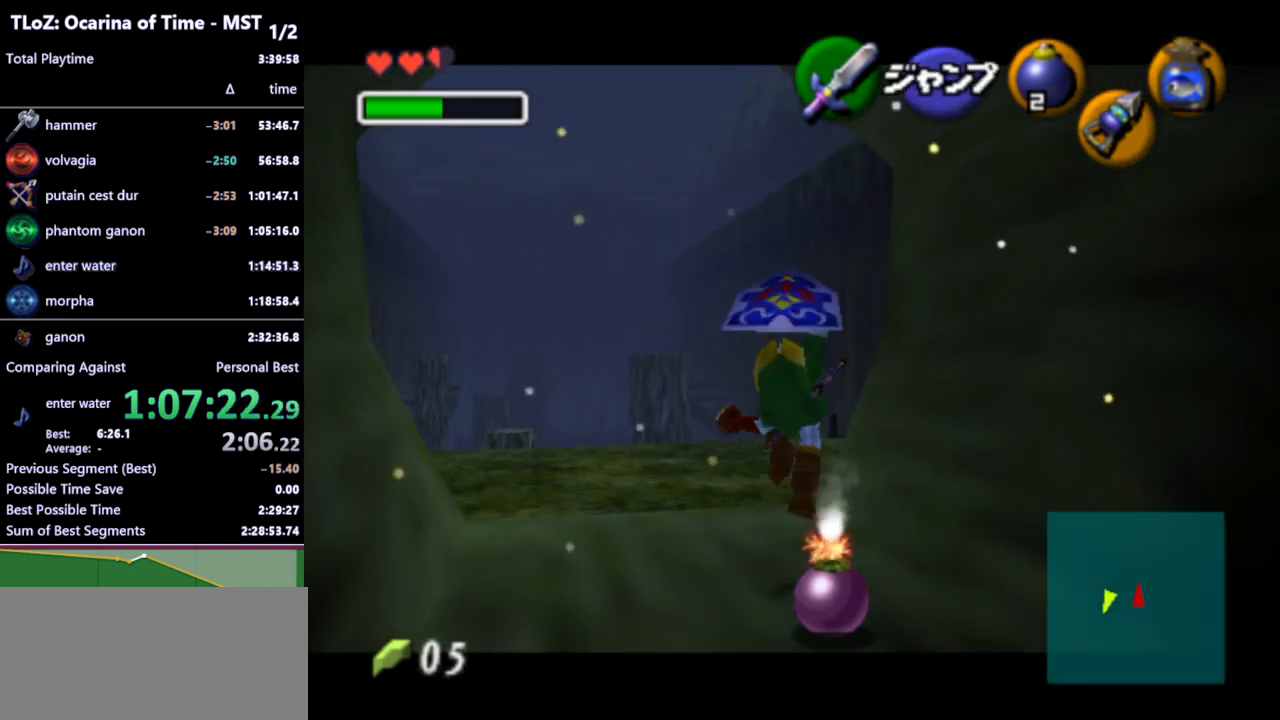
{"buttons": ["L1", "R1"], "left_stick": "center", "right_stick": "center", "events": [[233, "R1", "down"]]}
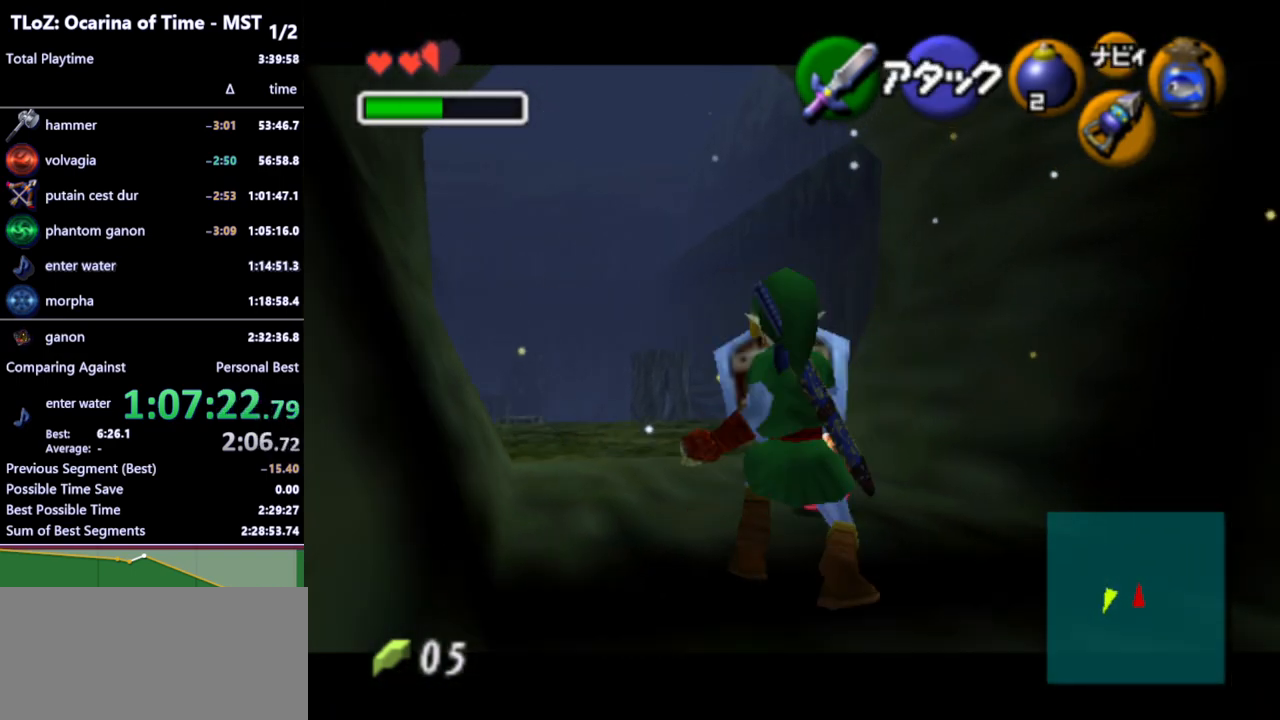
{"buttons": ["L1", "R1"], "left_stick": "center", "right_stick": "center", "events": []}
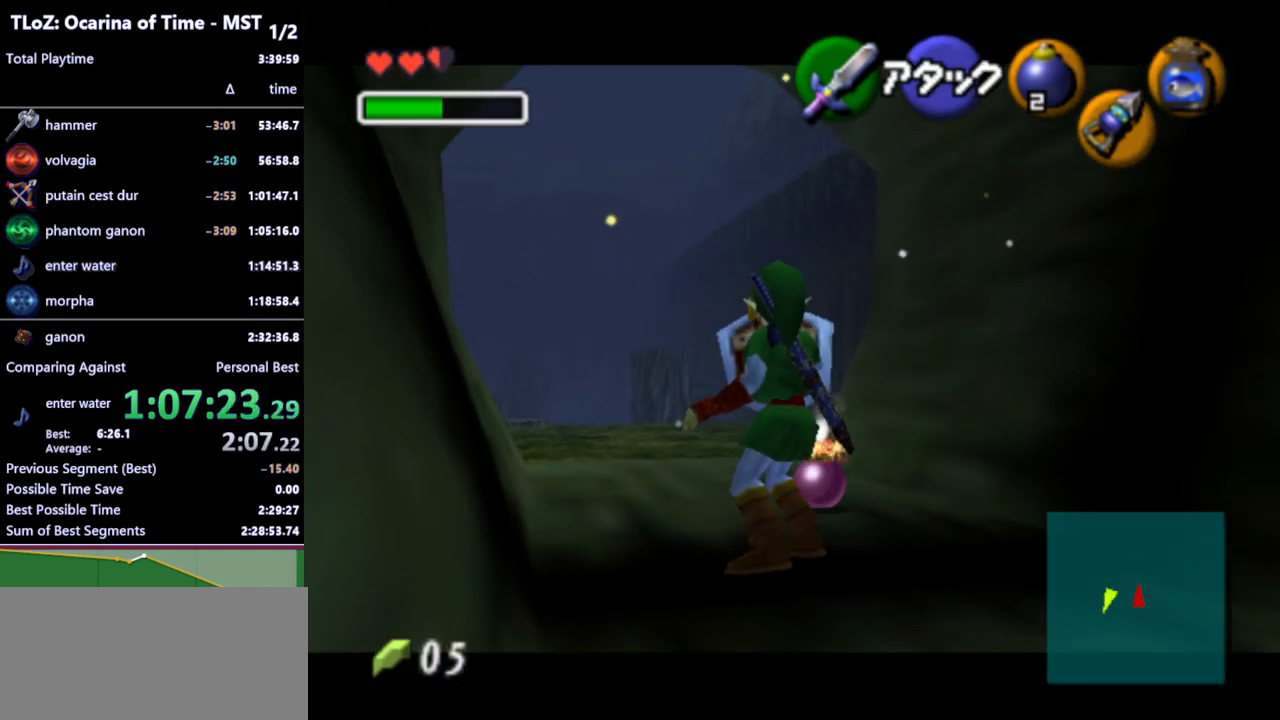
{"buttons": ["L1", "R1"], "left_stick": "center", "right_stick": "center", "events": []}
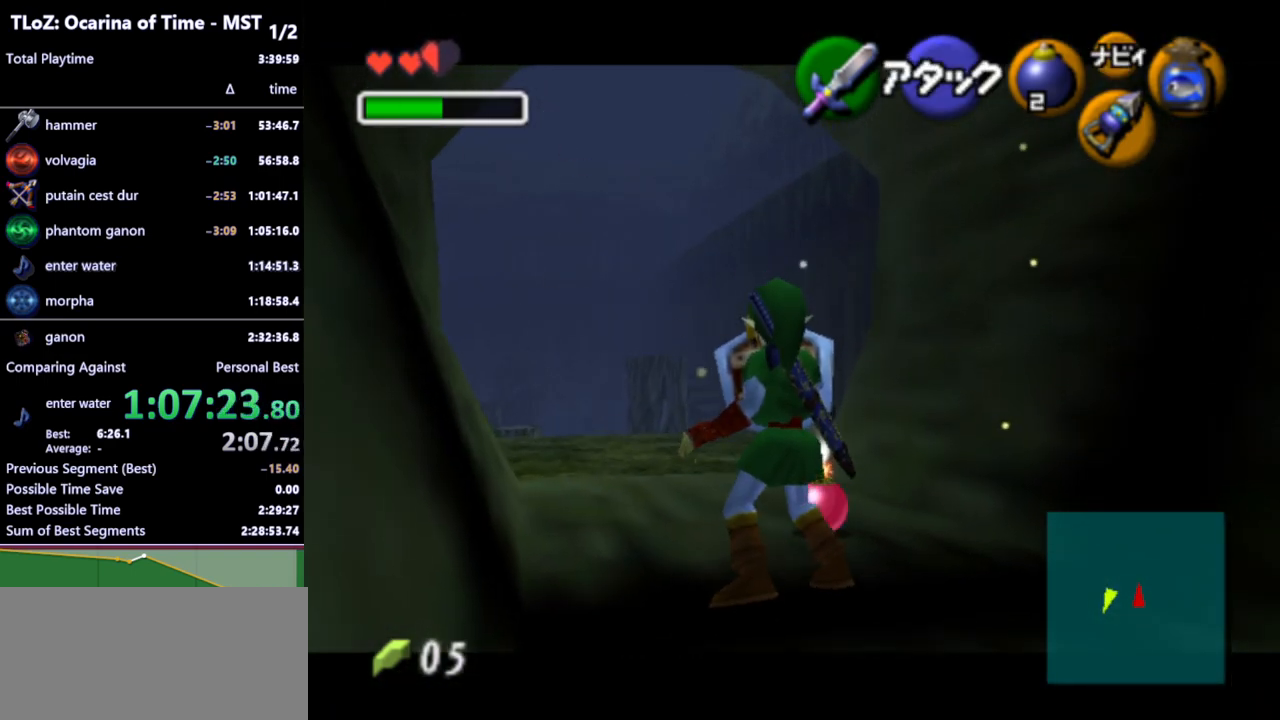
{"buttons": ["L1", "R1"], "left_stick": "center", "right_stick": "center", "events": []}
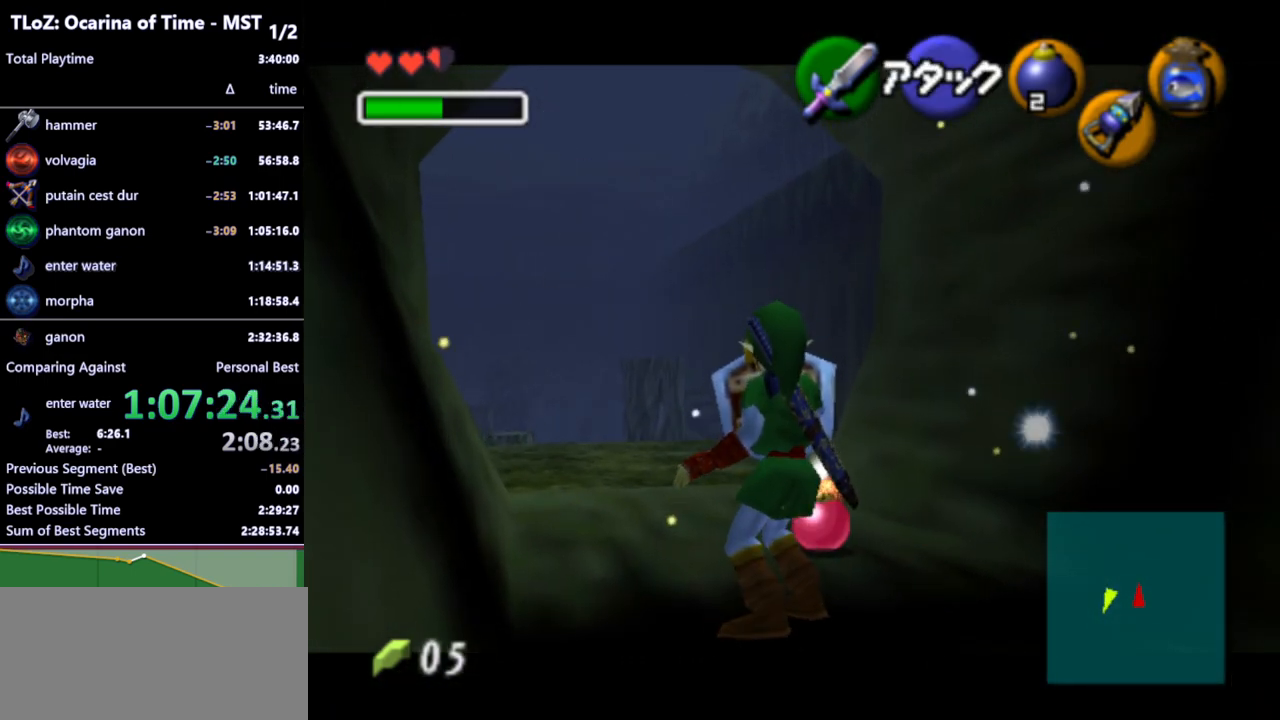
{"buttons": [], "left_stick": "left", "right_stick": "center", "events": [[267, "A", "down"], [333, "L1", "up"], [367, "A", "up"], [433, "R1", "up"], [467, "left_stick", "left"]]}
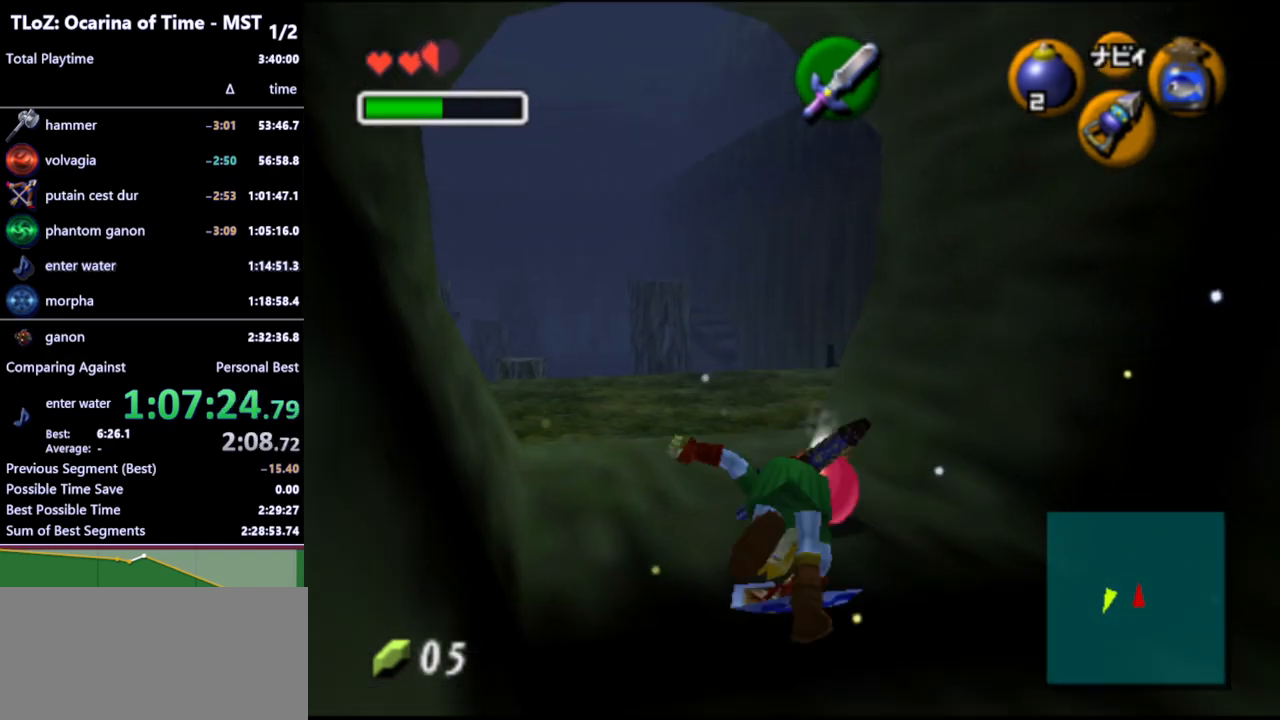
{"buttons": ["L1"], "left_stick": "left", "right_stick": "center", "events": [[67, "left_stick", "down-left"], [367, "L1", "down"], [367, "R1", "down"], [367, "left_stick", "left"], [433, "R1", "up"]]}
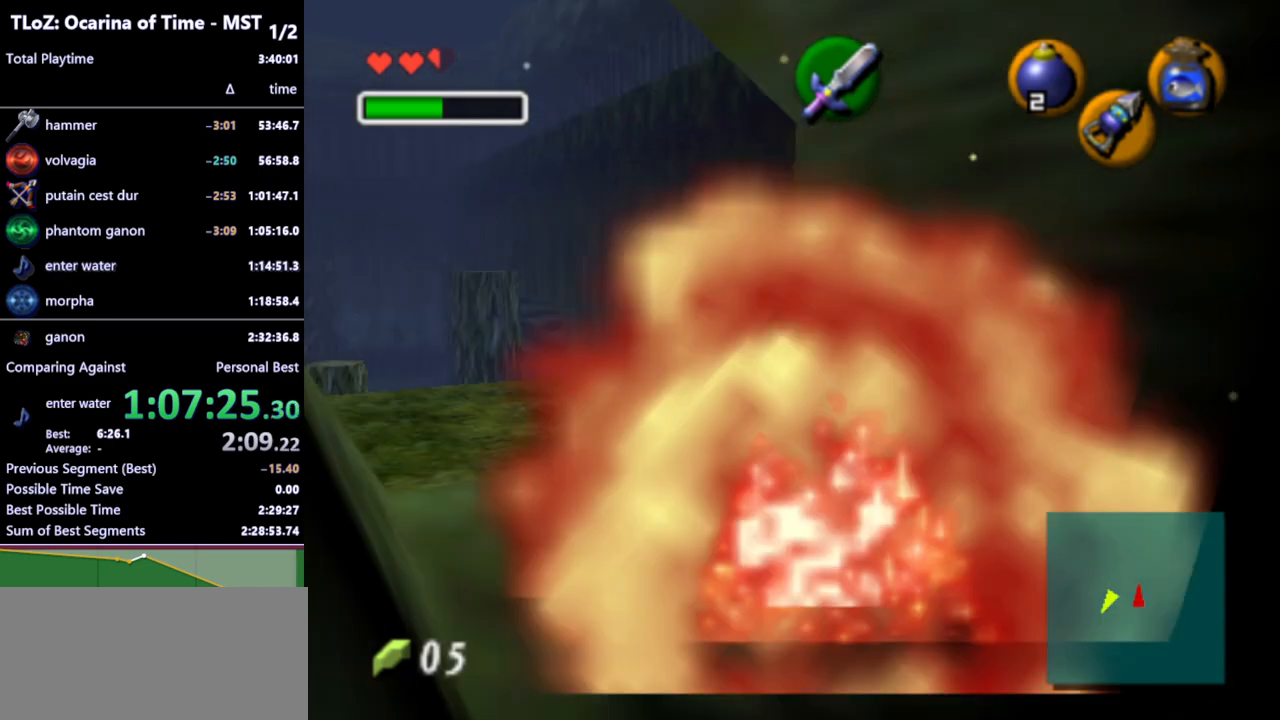
{"buttons": ["L1"], "left_stick": "left", "right_stick": "center", "events": []}
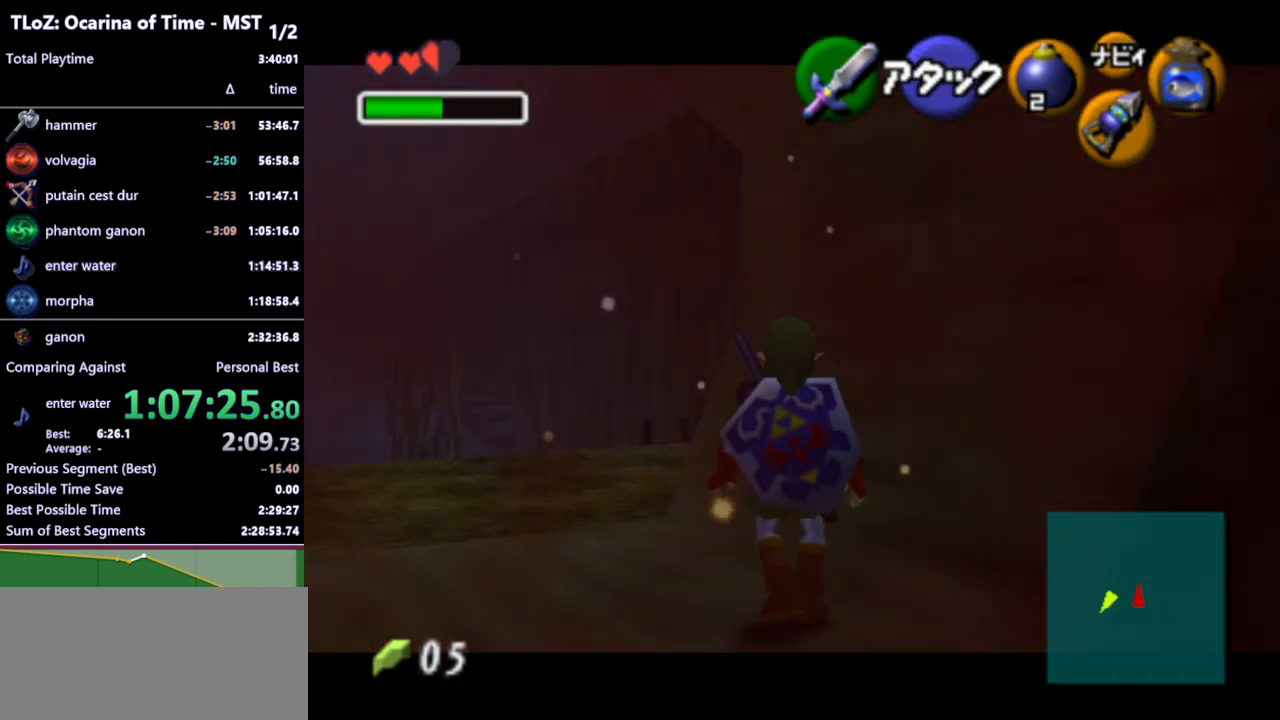
{"buttons": [], "left_stick": "down-right", "right_stick": "center", "events": [[67, "left_stick", "center"], [100, "L1", "up"], [233, "left_stick", "down-right"], [367, "A", "down"], [467, "A", "up"]]}
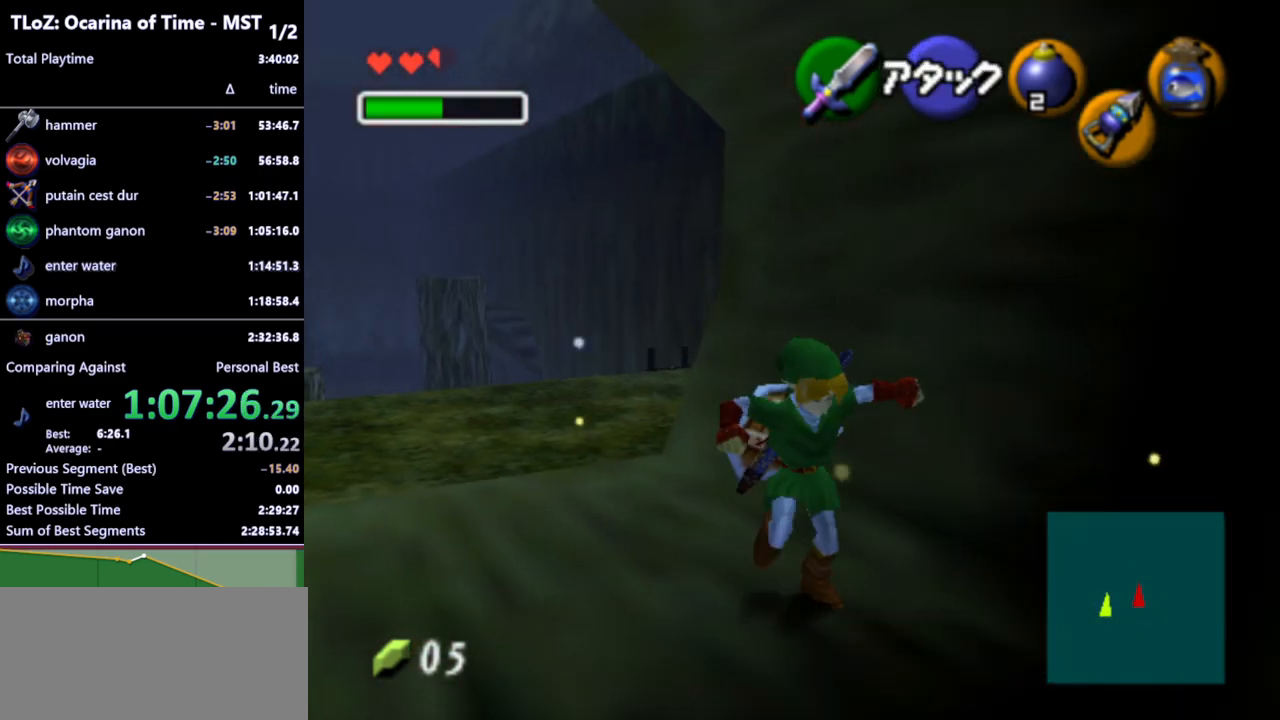
{"buttons": [], "left_stick": "up", "right_stick": "center", "events": [[67, "L1", "down"], [200, "L1", "up"], [233, "left_stick", "up-right"], [367, "left_stick", "up"]]}
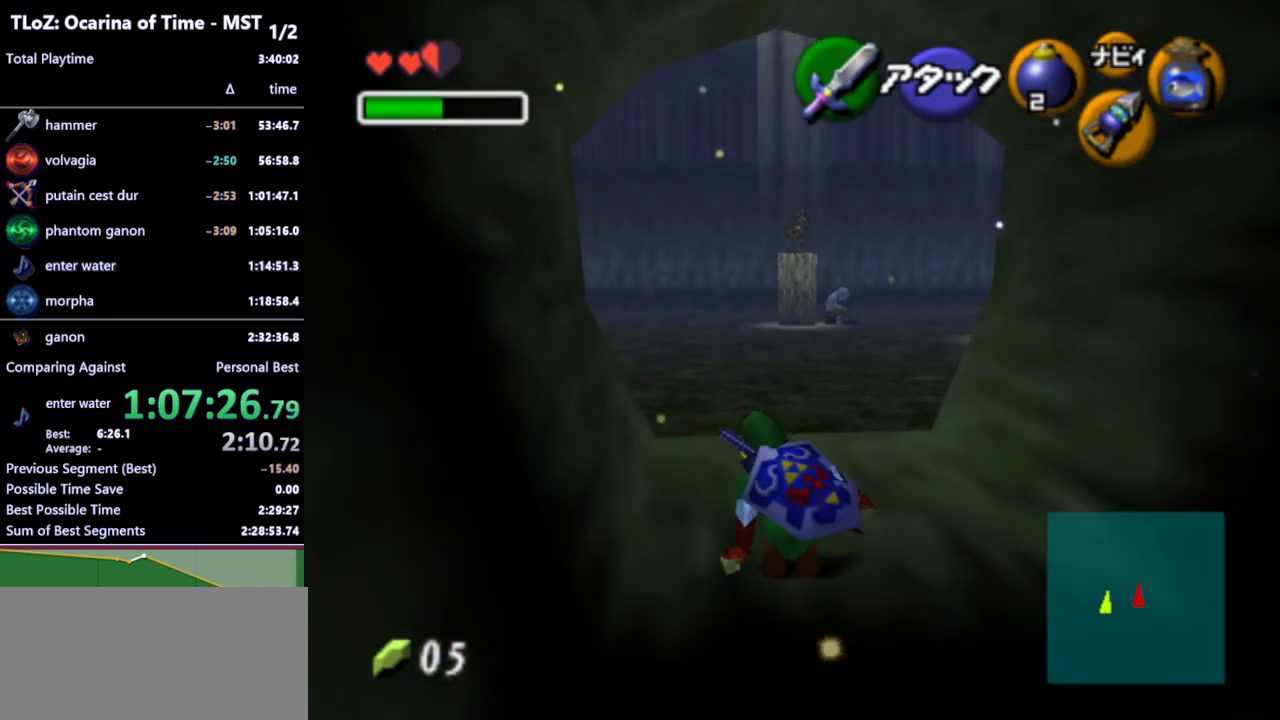
{"buttons": [], "left_stick": "up", "right_stick": "center", "events": [[267, "A", "down"], [367, "A", "up"]]}